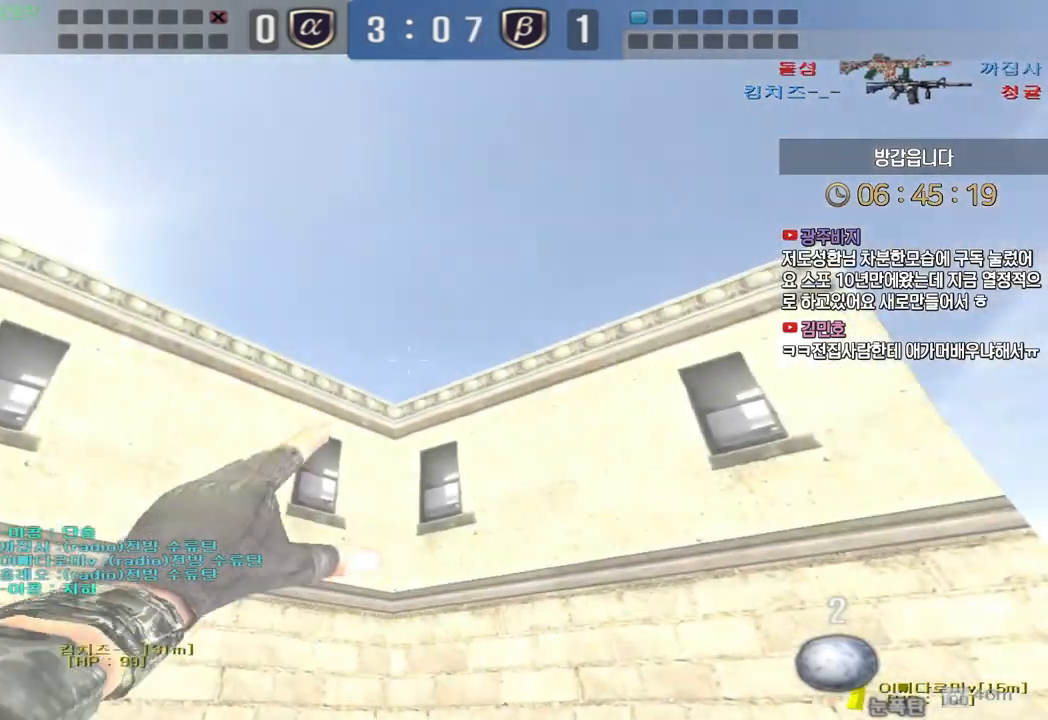
Gameplay with keyboard; each line is a JSON object with the keys held at the frame after it. "events" lists presses ("down") and releases ("up") of "a", "ctrl", "d", "e", "f", "q", "r", "s", "shift", "space", "tab" and "w" between this image and that frame as [ms after this image, input, new state], when the widget could be followed in between. No other keys are recorded. Mouse input is not recorded.
{"keys": ["a", "w"], "events": [[150, "space", "down"], [233, "space", "up"], [267, "a", "down"]]}
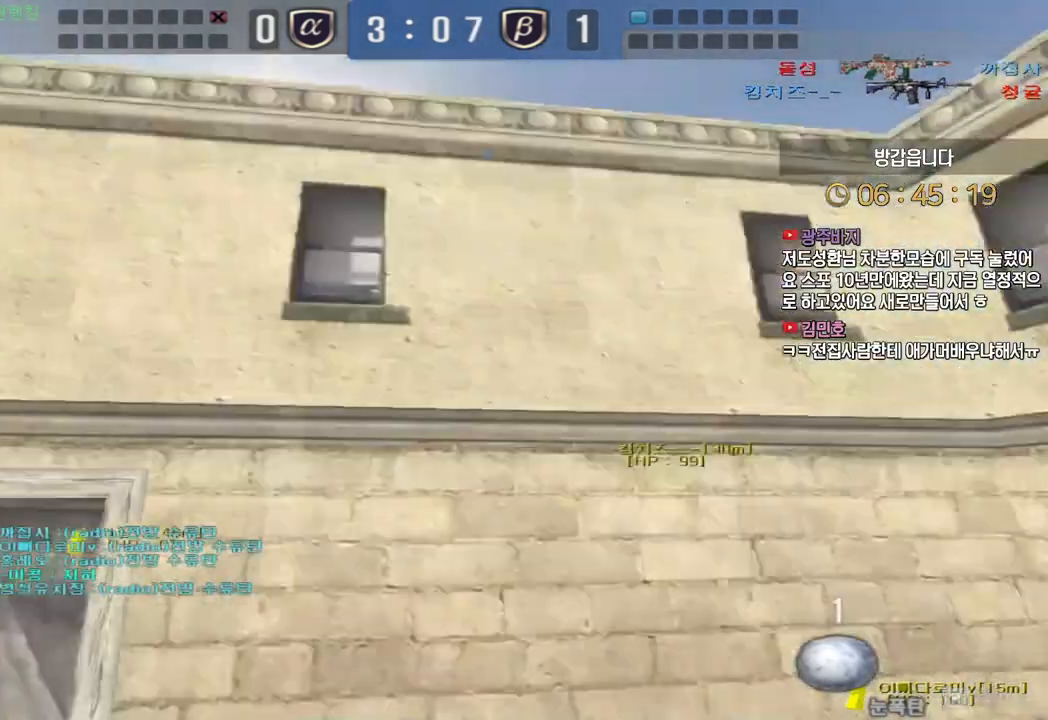
{"keys": ["a", "w"], "events": []}
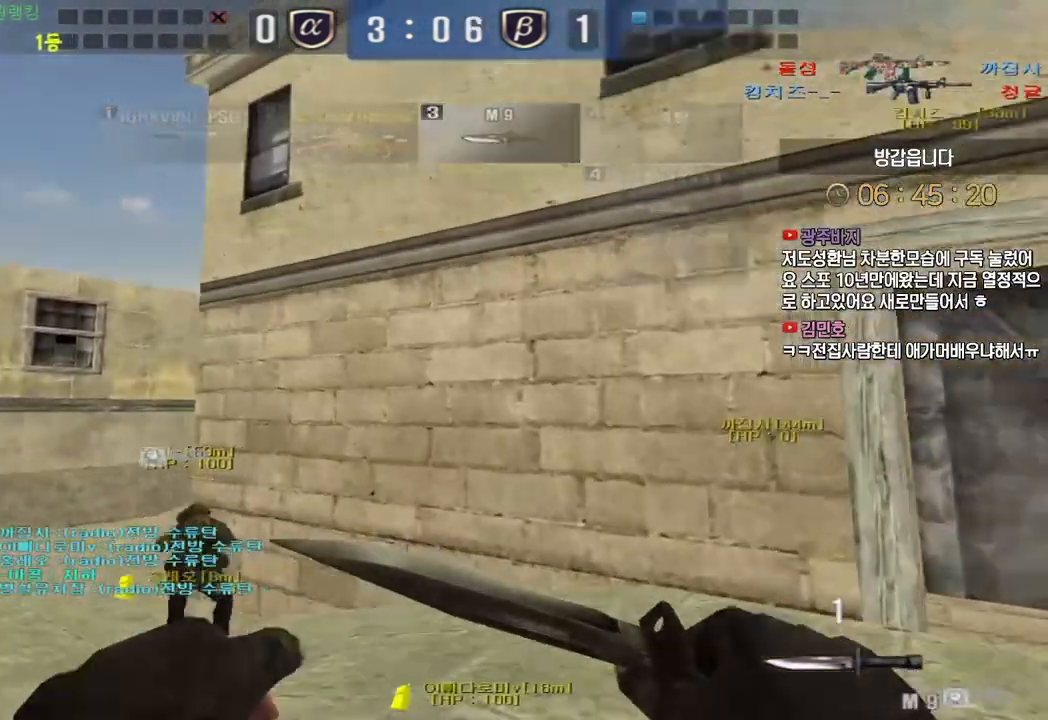
{"keys": ["a", "w"], "events": []}
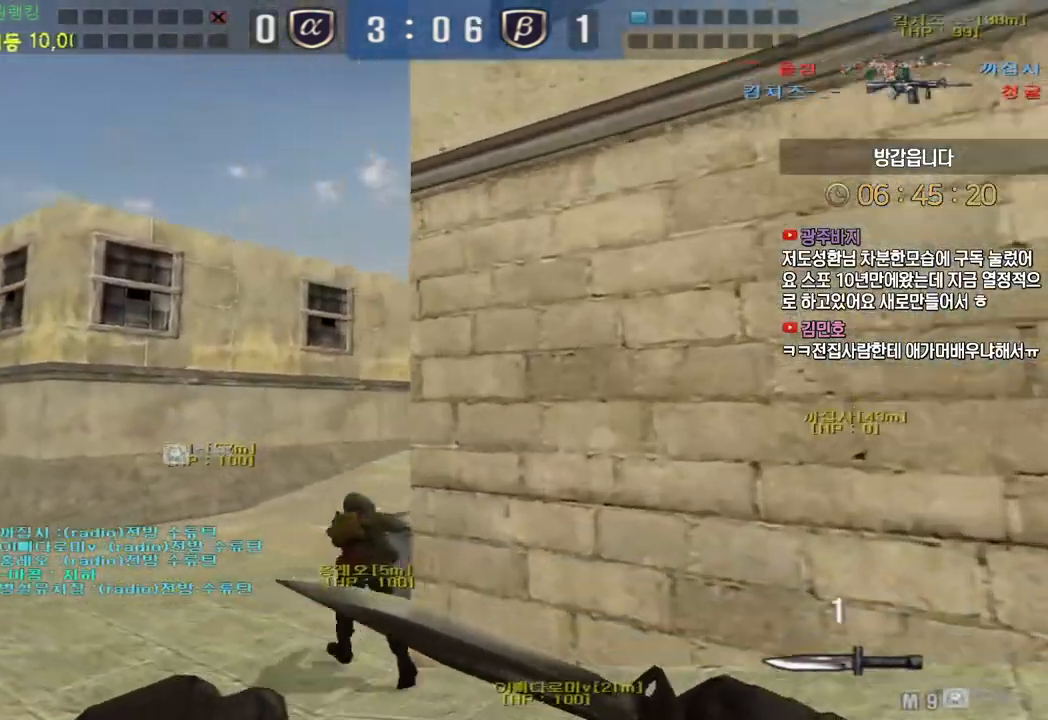
{"keys": ["a", "w"], "events": []}
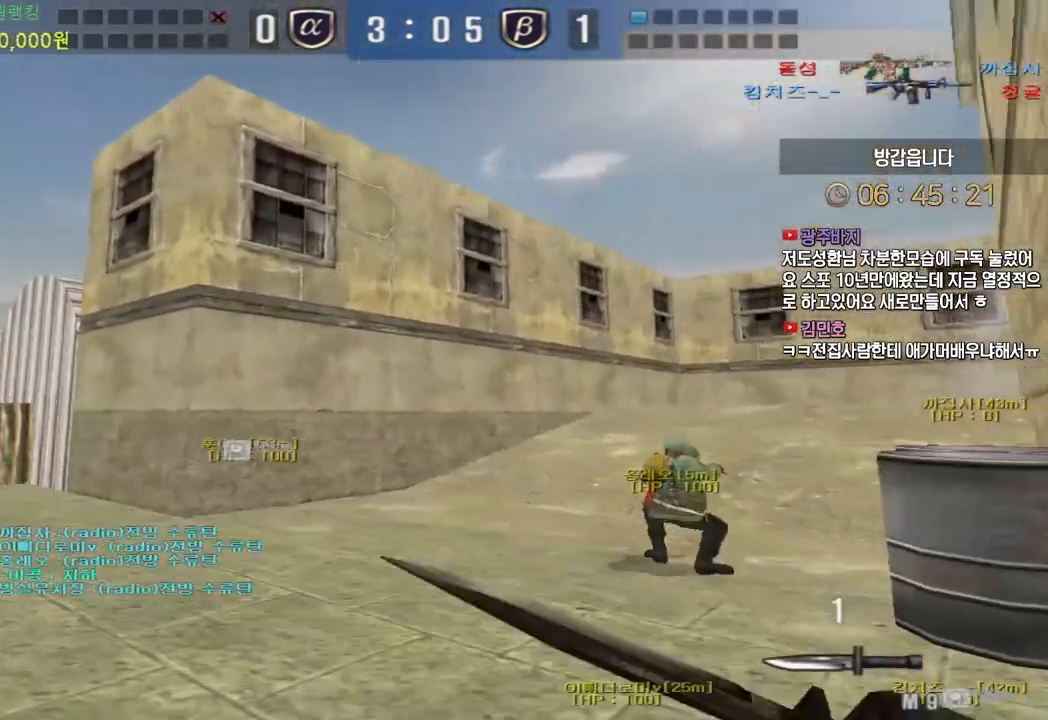
{"keys": ["a", "w"]}
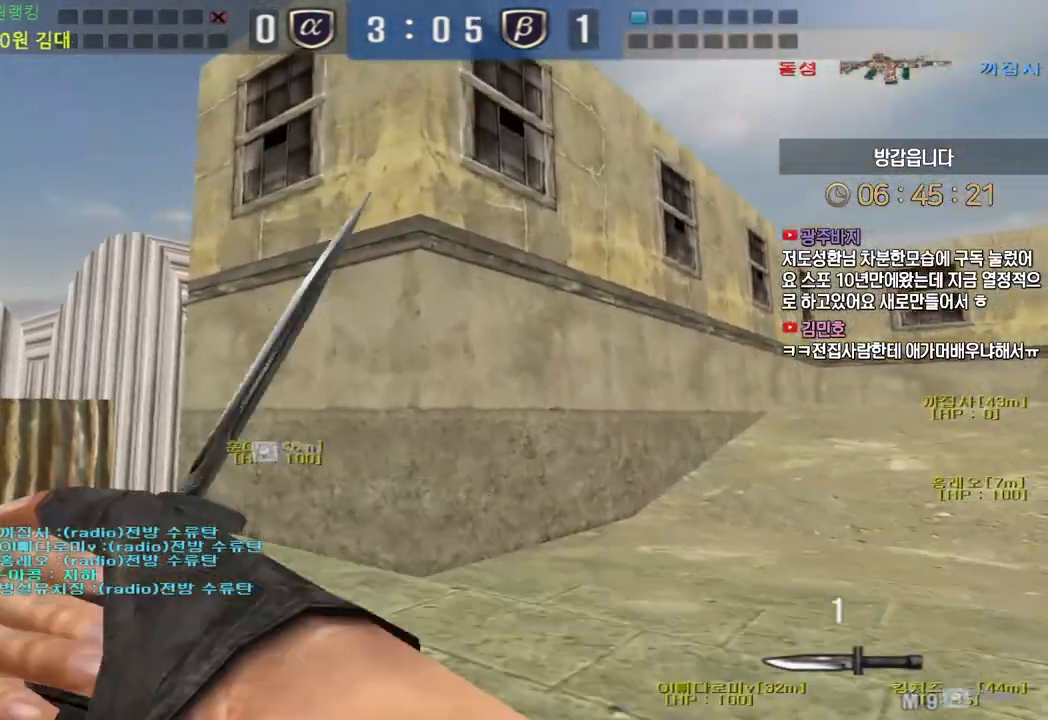
{"keys": ["ctrl"], "events": [[33, "ctrl", "down"], [67, "a", "up"], [67, "w", "up"], [83, "space", "down"], [217, "space", "up"]]}
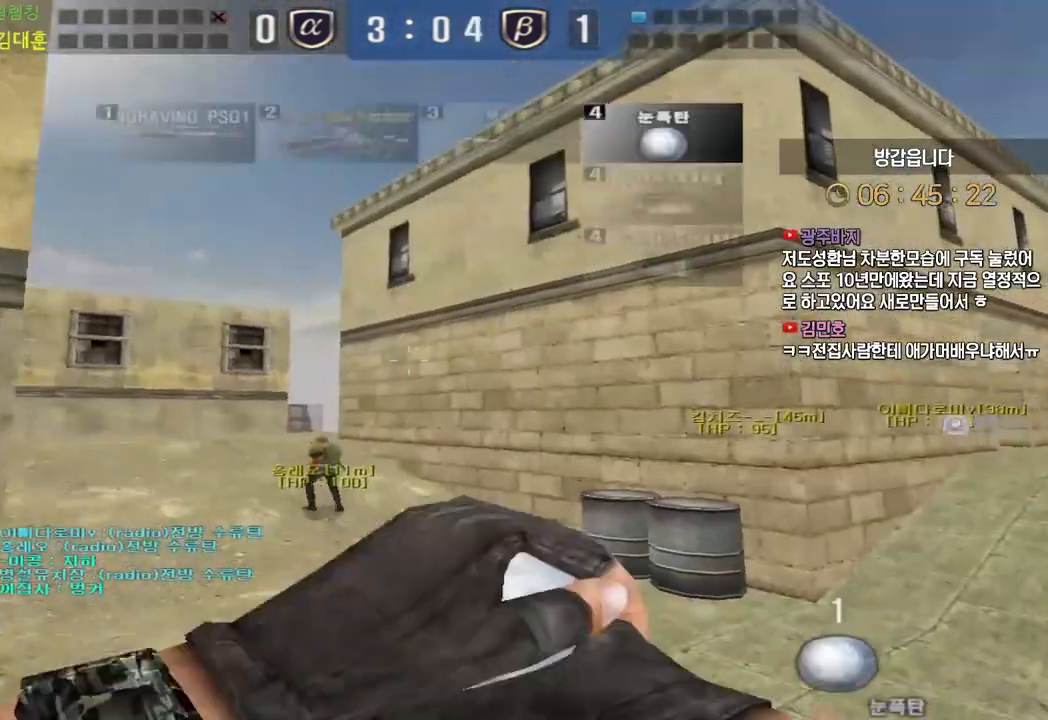
{"keys": ["shift"], "events": [[250, "ctrl", "up"], [450, "shift", "down"]]}
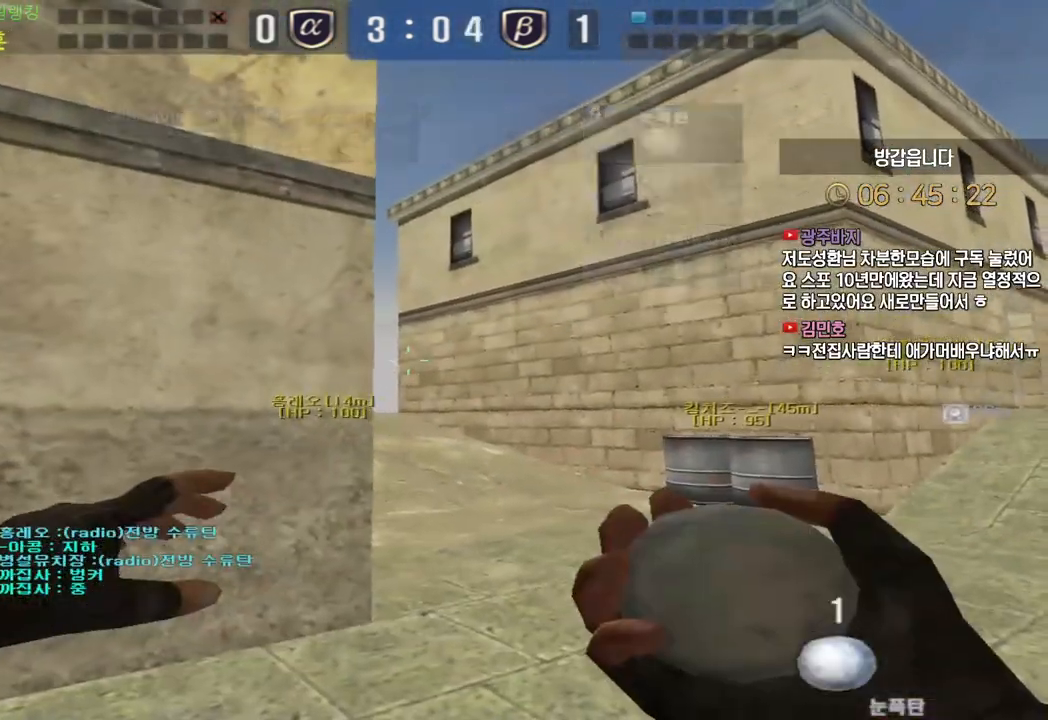
{"keys": ["shift"], "events": [[100, "a", "down"], [317, "a", "up"]]}
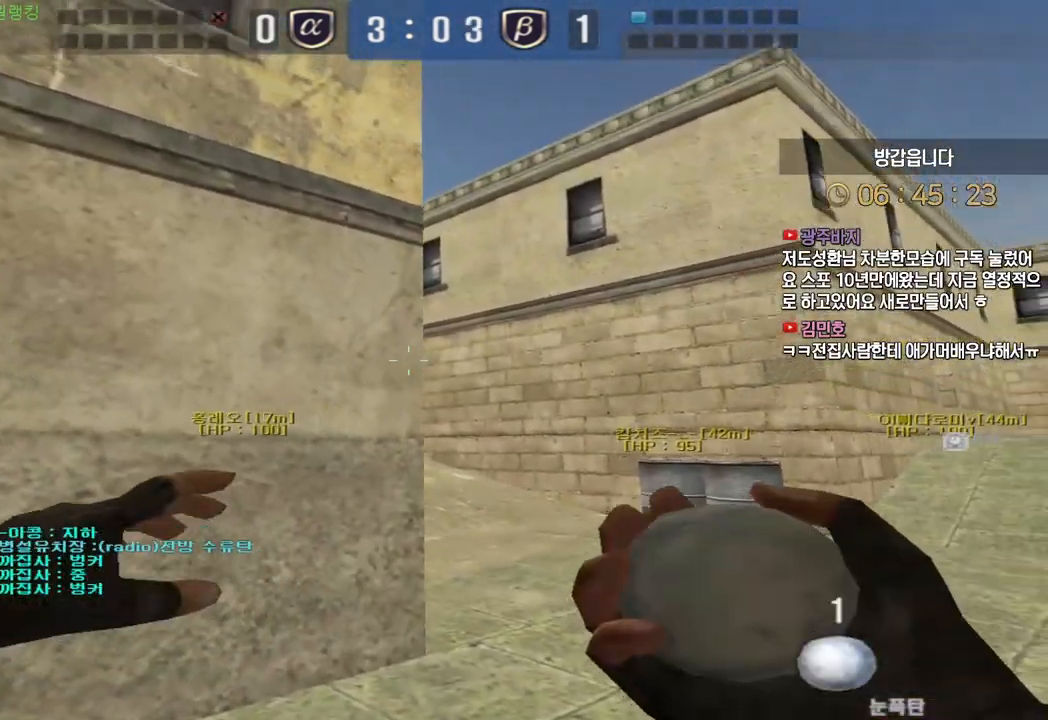
{"keys": ["a", "shift"], "events": [[467, "a", "down"]]}
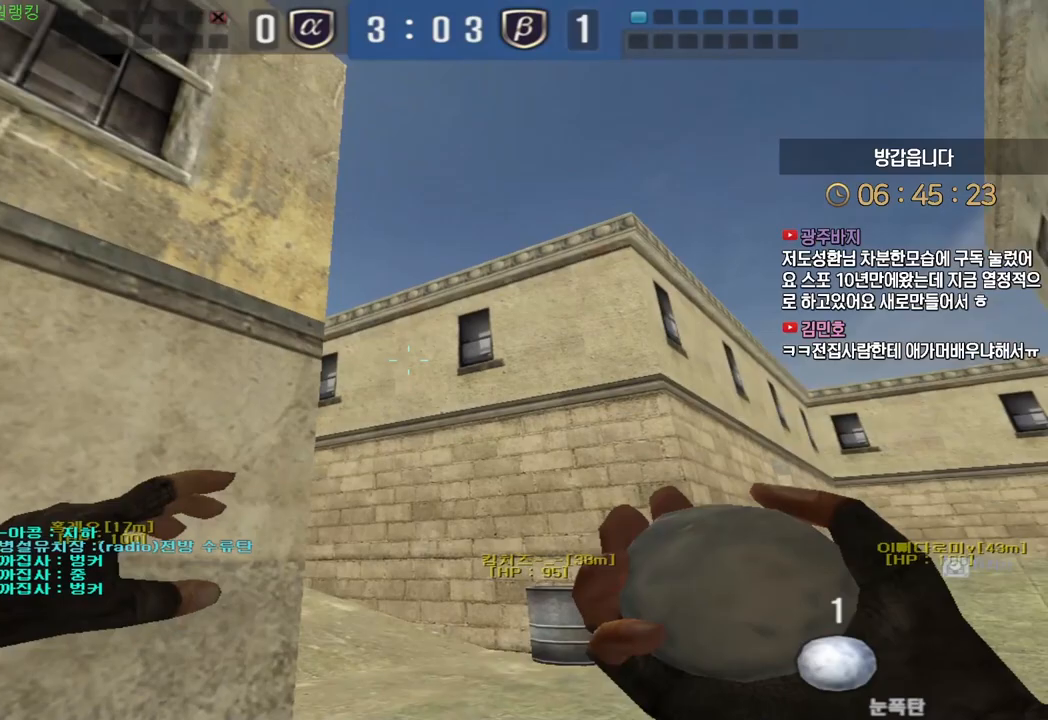
{"keys": ["w"], "events": [[33, "w", "down"], [133, "a", "up"], [400, "shift", "up"]]}
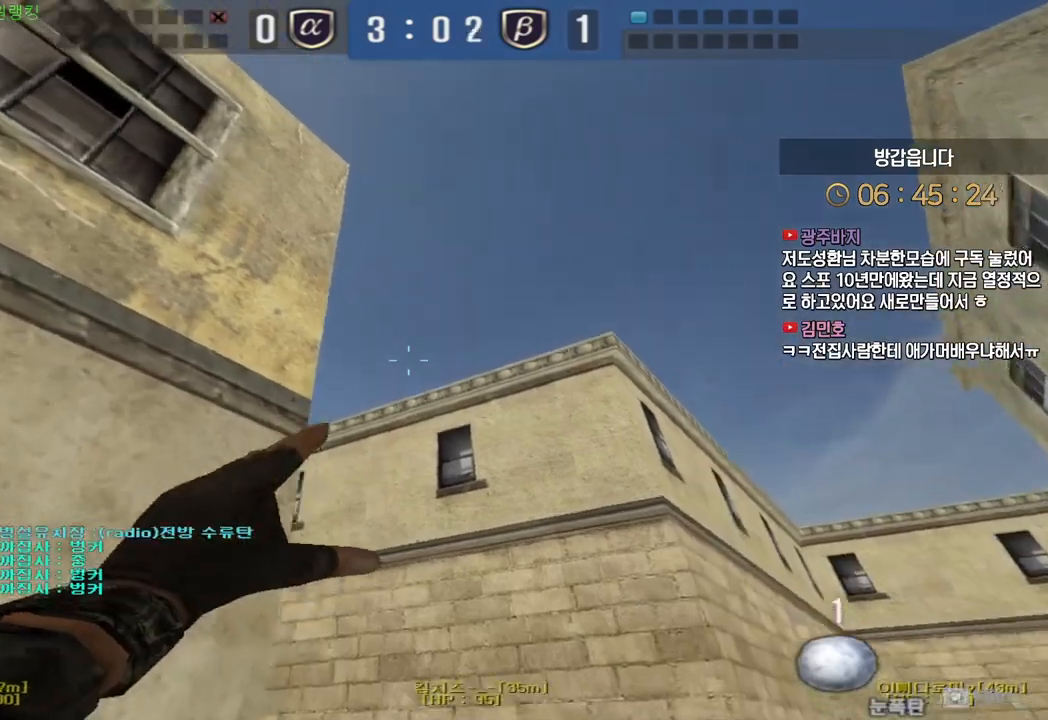
{"keys": ["d", "w"], "events": [[250, "space", "down"], [283, "d", "down"], [317, "space", "up"]]}
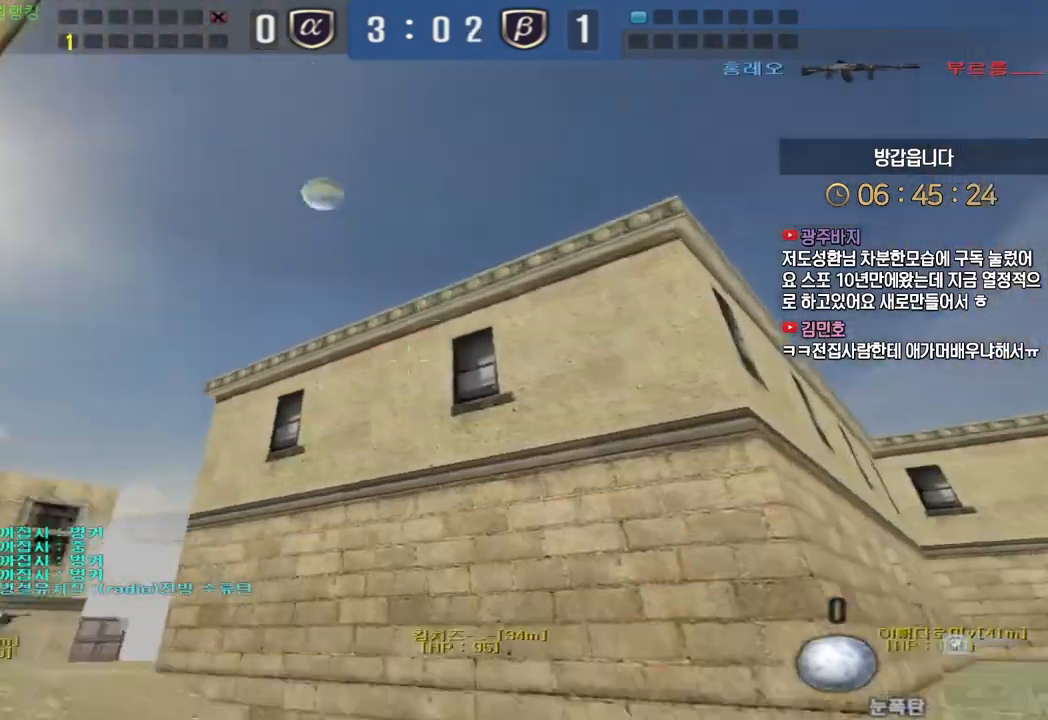
{"keys": ["a", "ctrl", "w"], "events": [[117, "d", "up"], [183, "a", "down"], [500, "ctrl", "down"]]}
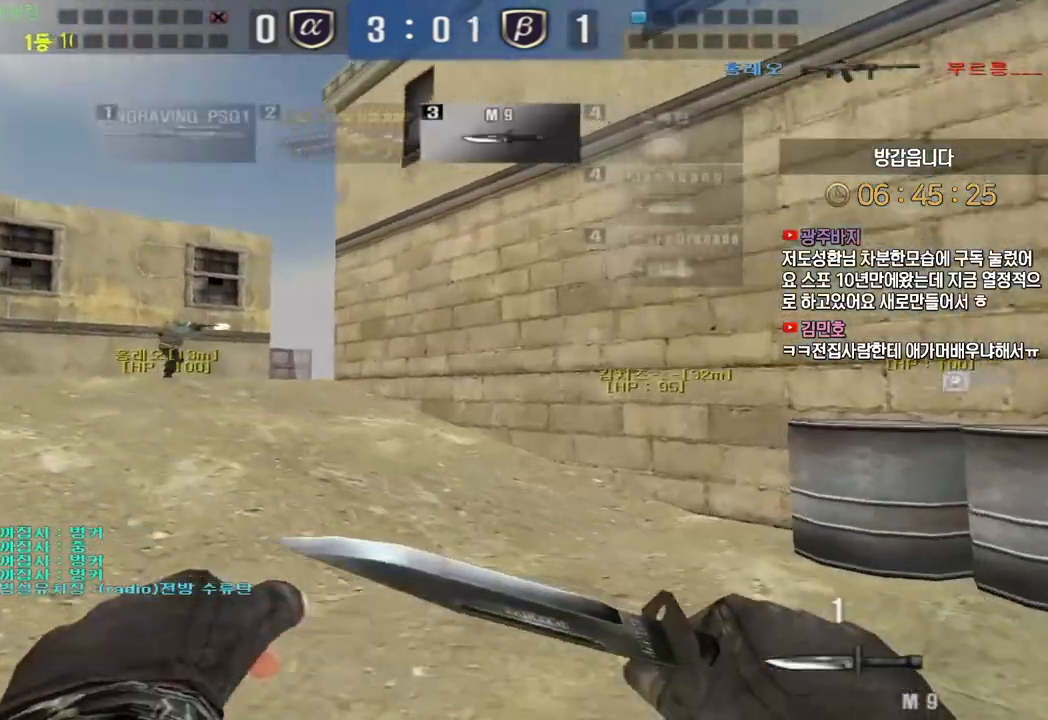
{"keys": ["a", "w"], "events": [[17, "a", "up"], [17, "space", "down"], [17, "w", "up"], [67, "ctrl", "up"], [100, "a", "down"], [100, "space", "up"], [100, "w", "down"]]}
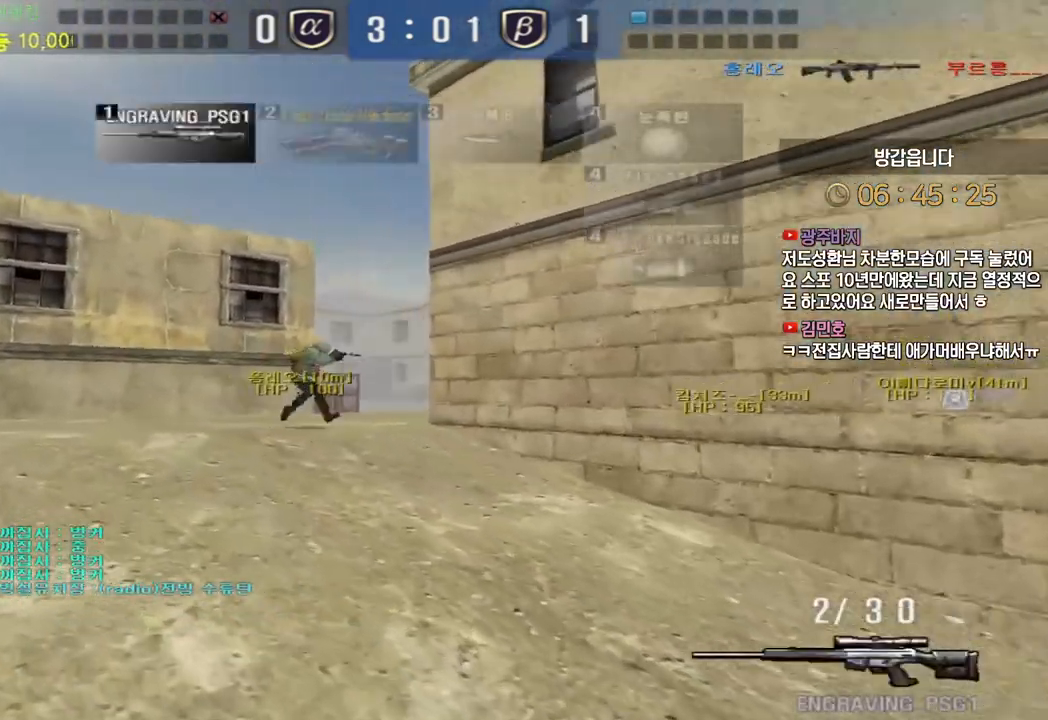
{"keys": ["ctrl", "space"], "events": [[250, "ctrl", "down"], [300, "a", "up"], [300, "w", "up"], [367, "ctrl", "up"], [367, "w", "down"], [383, "a", "down"], [450, "ctrl", "down"], [483, "a", "up"], [483, "w", "up"], [500, "space", "down"]]}
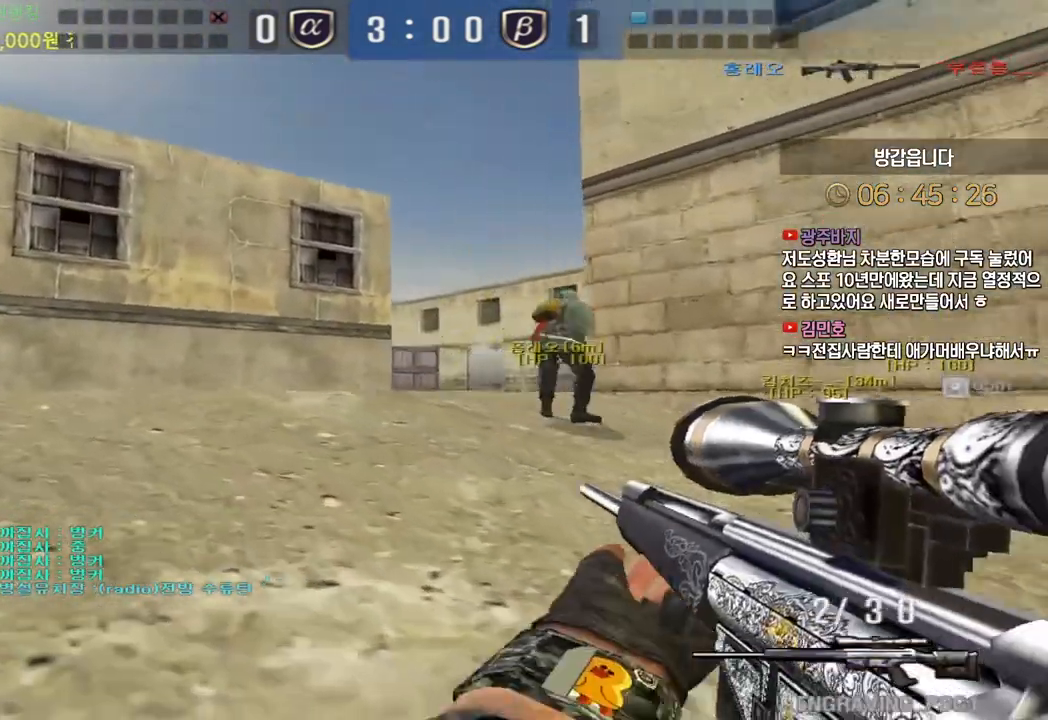
{"keys": ["a"], "events": [[17, "ctrl", "up"], [67, "space", "up"], [500, "a", "down"]]}
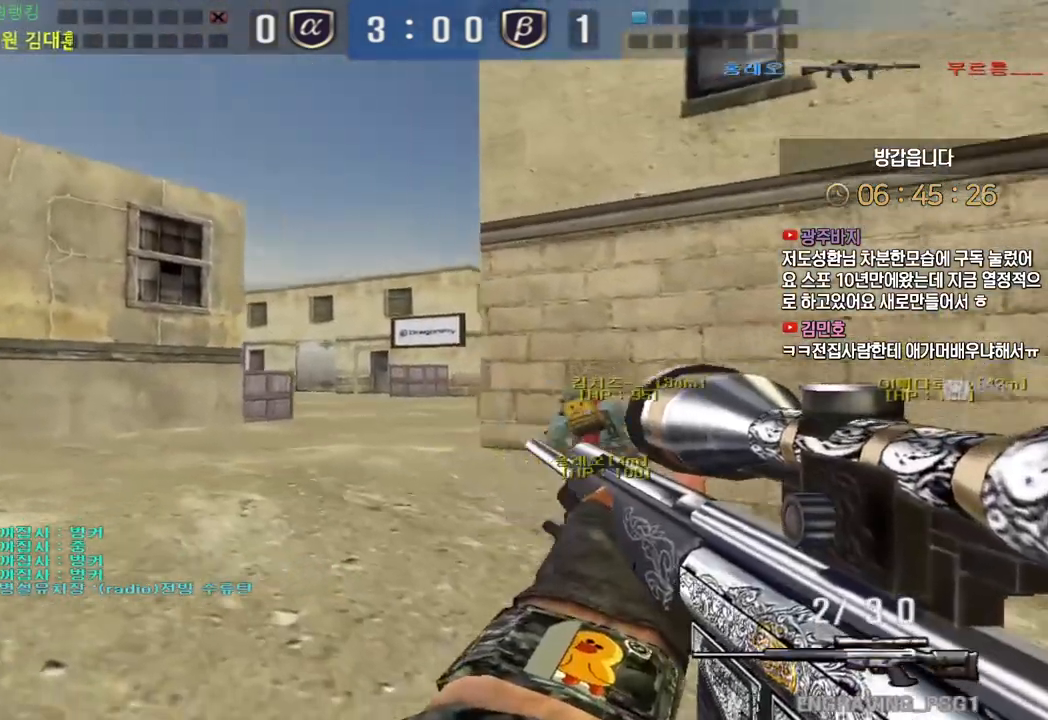
{"keys": [], "events": [[17, "w", "down"], [200, "ctrl", "down"], [233, "a", "up"], [233, "w", "up"], [250, "ctrl", "up"], [250, "space", "down"], [283, "space", "up"]]}
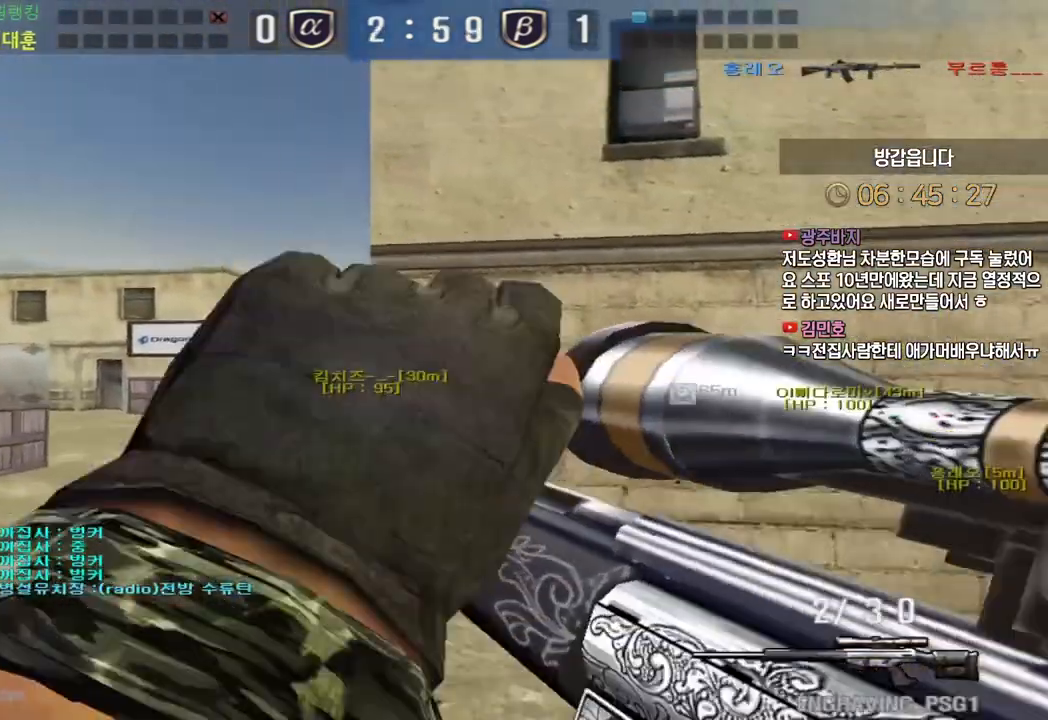
{"keys": [], "events": [[233, "w", "down"], [267, "a", "down"], [333, "ctrl", "down"], [367, "a", "up"], [367, "w", "up"], [383, "ctrl", "up"], [383, "space", "down"], [417, "space", "up"]]}
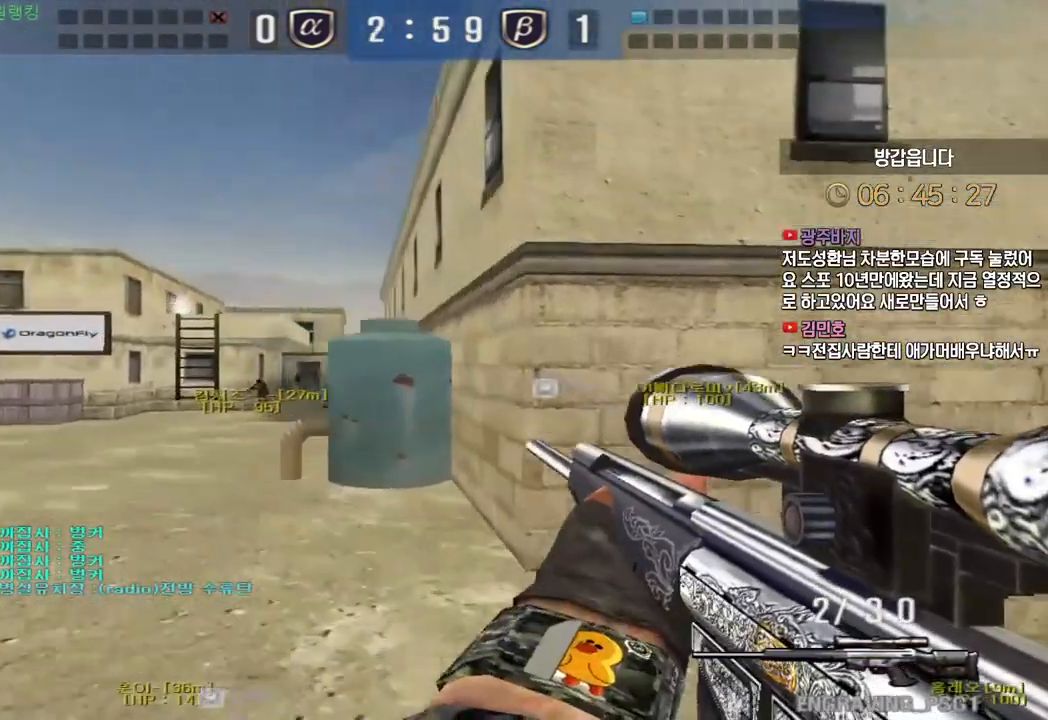
{"keys": ["a", "w"], "events": [[467, "w", "down"], [500, "a", "down"]]}
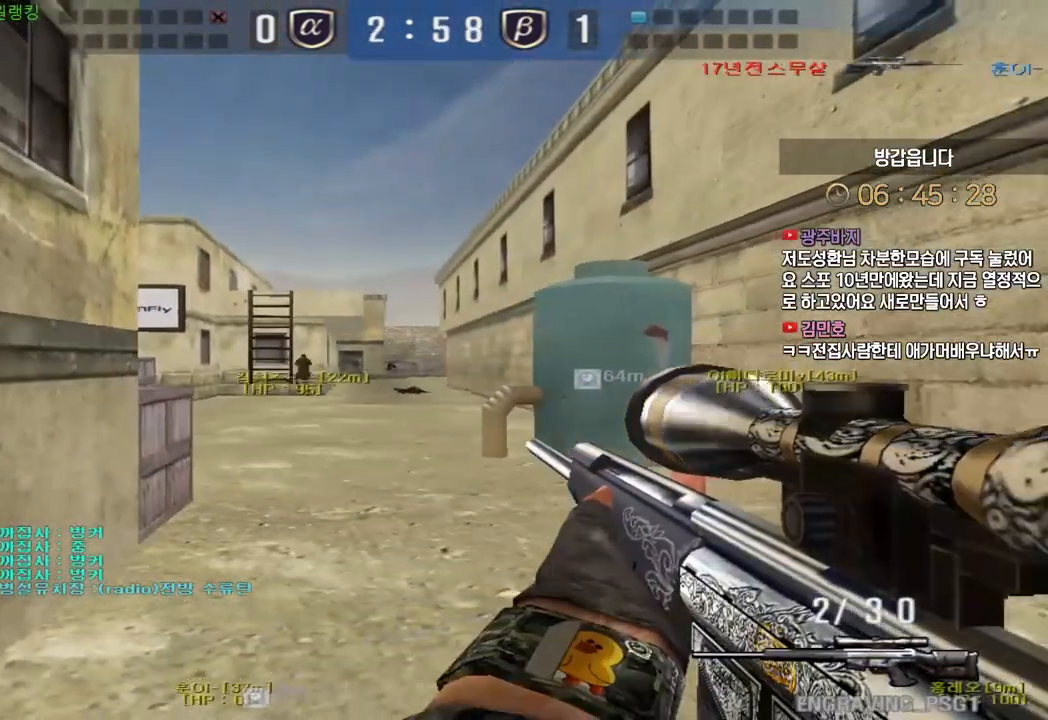
{"keys": ["ctrl"], "events": [[50, "d", "down"], [67, "a", "up"], [217, "ctrl", "down"], [217, "d", "up"], [233, "w", "up"]]}
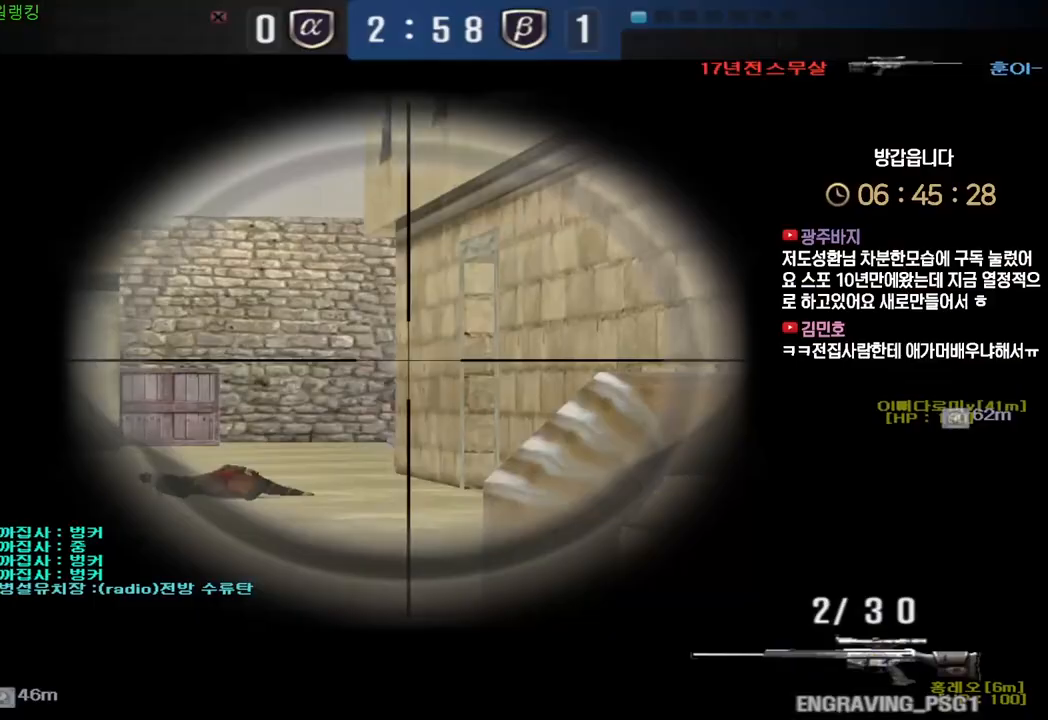
{"keys": ["d", "s"], "events": [[100, "space", "down"], [133, "ctrl", "up"], [133, "d", "down"], [133, "s", "down"], [167, "space", "up"]]}
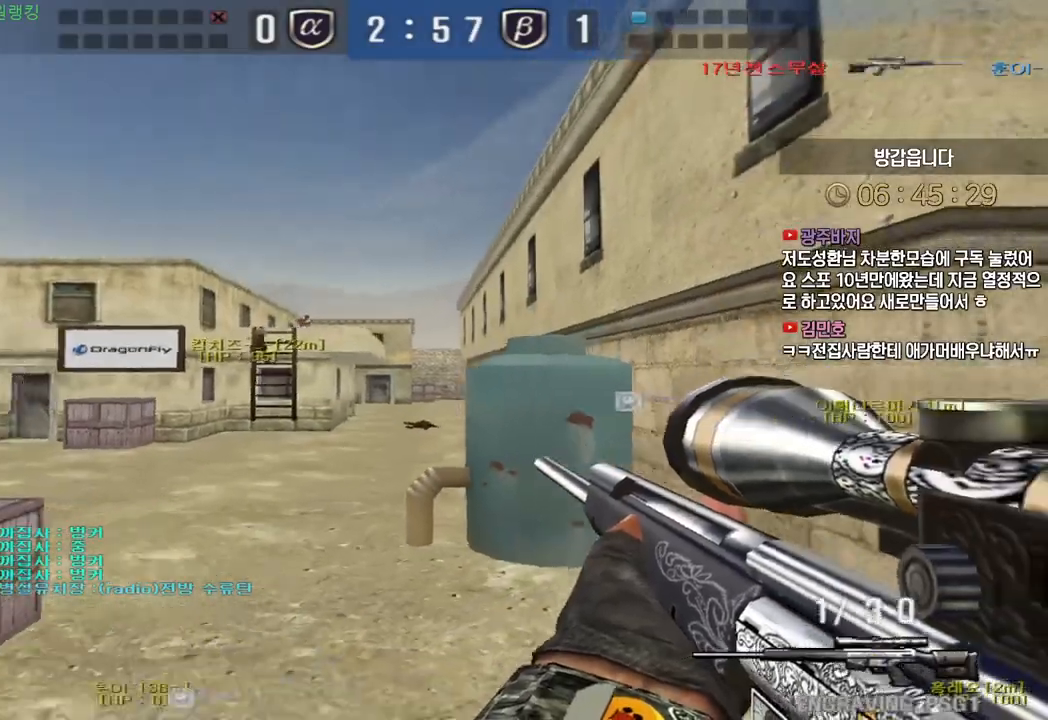
{"keys": ["ctrl"], "events": [[67, "a", "down"], [67, "d", "up"], [350, "ctrl", "down"], [367, "s", "up"], [383, "a", "up"]]}
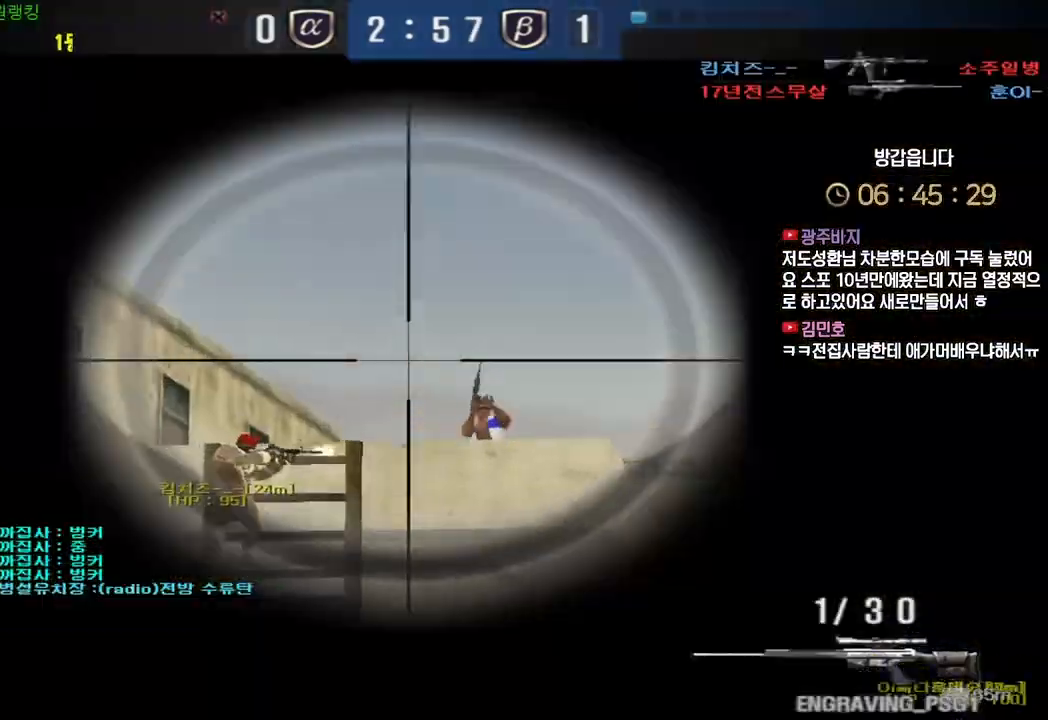
{"keys": ["d"], "events": [[233, "w", "down"], [250, "ctrl", "up"], [250, "d", "down"], [417, "ctrl", "down"], [433, "d", "up"], [433, "space", "down"], [450, "w", "up"], [483, "ctrl", "up"], [483, "d", "down"], [500, "space", "up"]]}
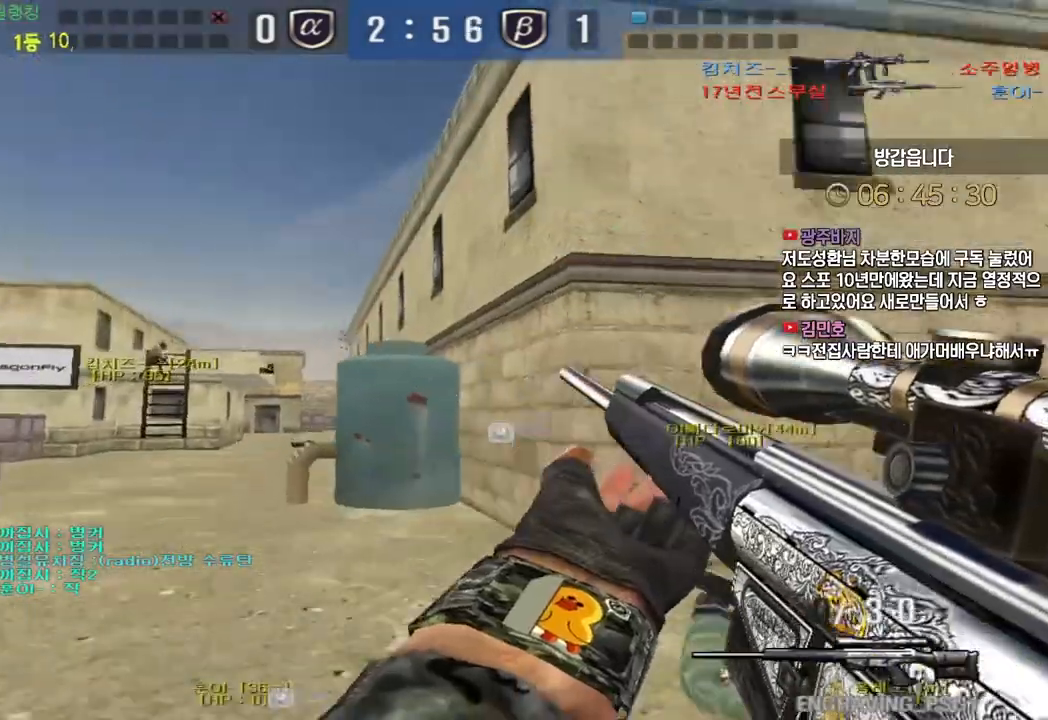
{"keys": ["d", "w"], "events": [[17, "w", "down"], [183, "tab", "down"], [400, "tab", "up"]]}
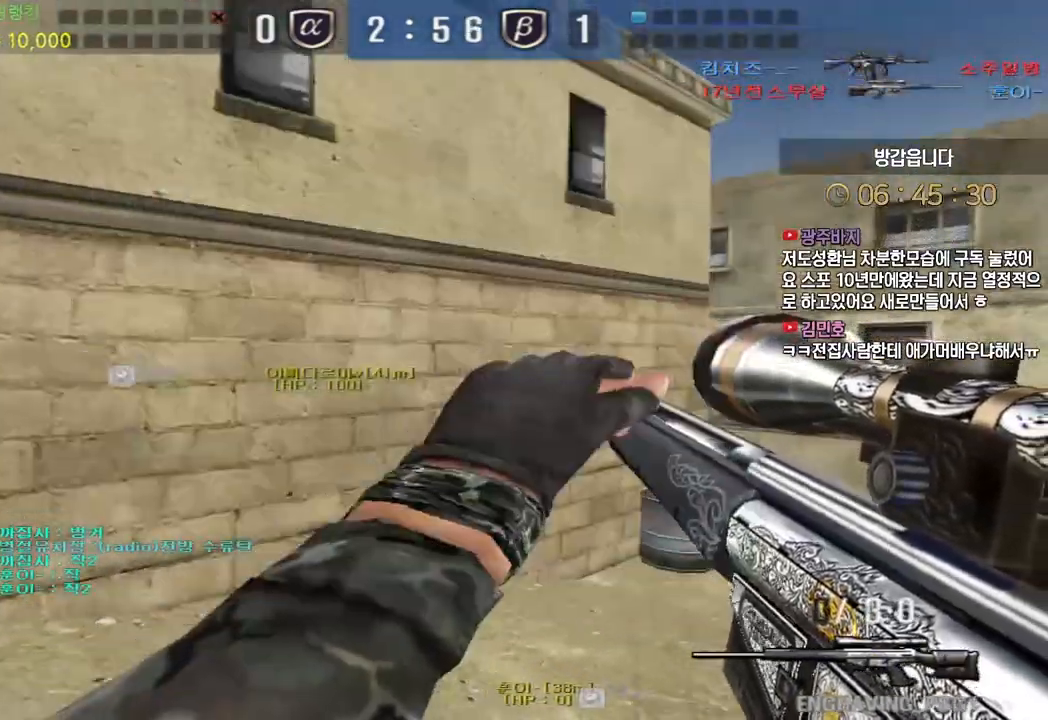
{"keys": ["d"], "events": [[167, "ctrl", "down"], [183, "d", "up"], [183, "w", "up"], [200, "ctrl", "up"], [200, "space", "down"], [233, "space", "up"], [450, "d", "down"]]}
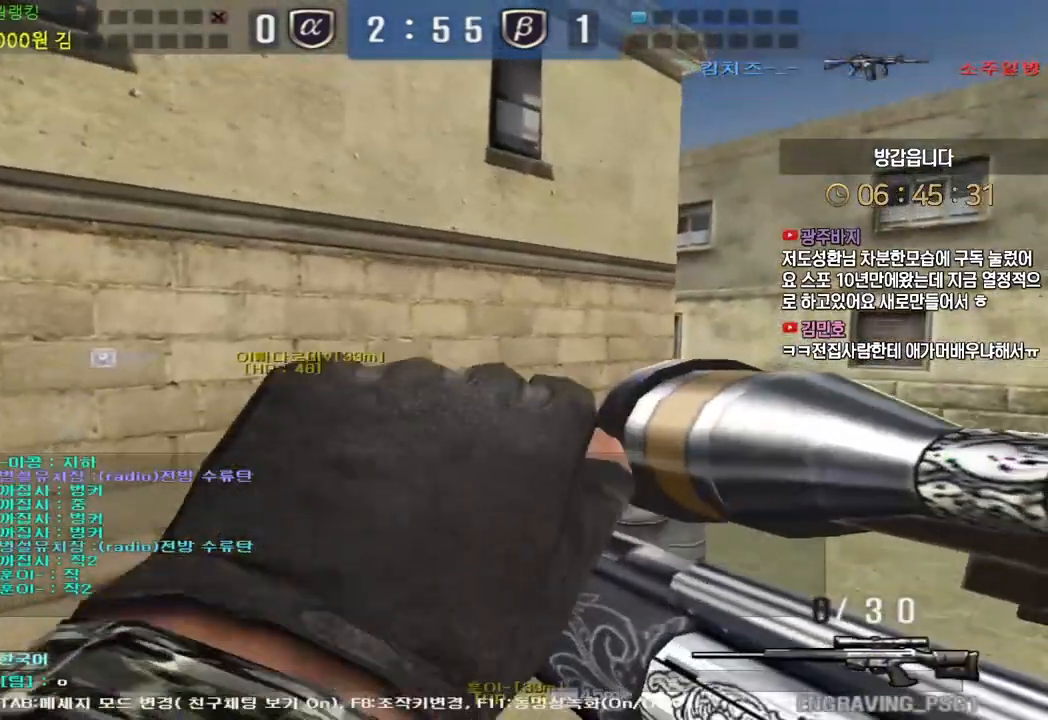
{"keys": ["d", "w"], "events": [[33, "d", "up"], [83, "a", "down"], [167, "a", "up"], [233, "f", "down"], [283, "f", "up"], [450, "d", "down"], [450, "w", "down"]]}
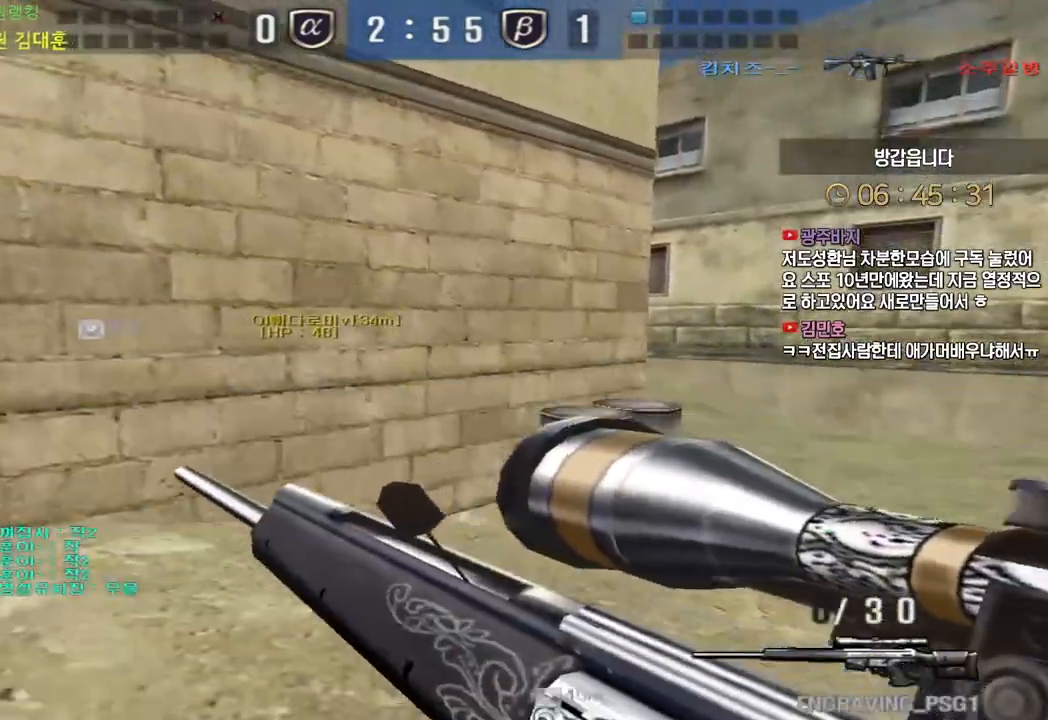
{"keys": ["ctrl", "tab"], "events": [[33, "tab", "down"], [383, "ctrl", "down"], [400, "d", "up"], [417, "space", "down"], [417, "w", "up"], [483, "space", "up"]]}
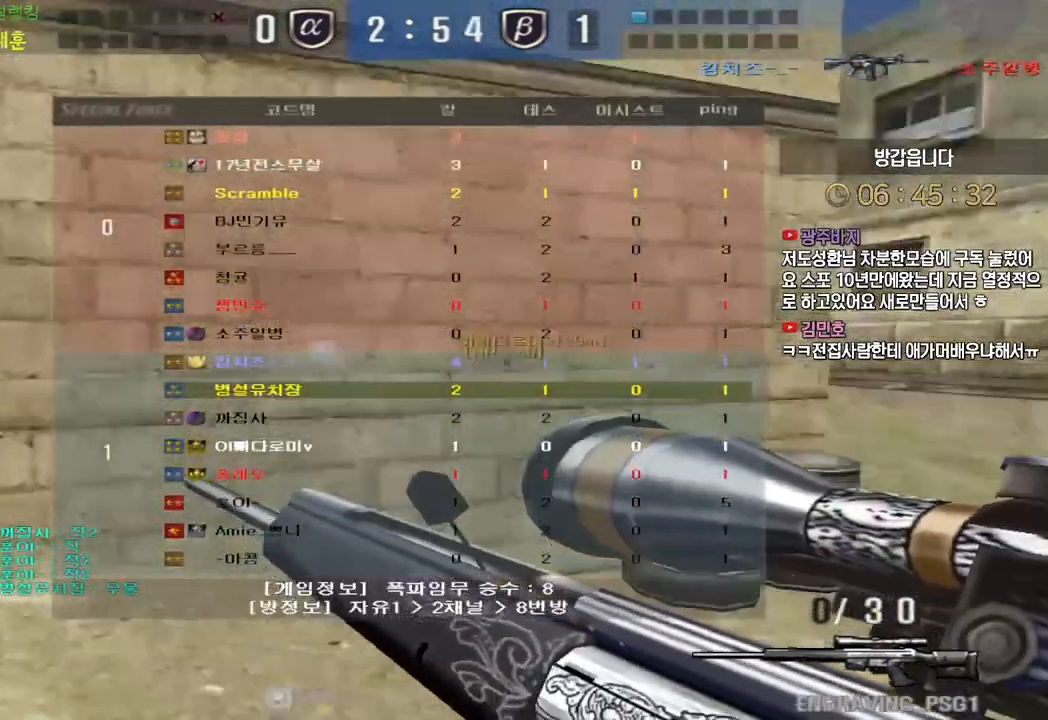
{"keys": ["ctrl", "d", "tab"], "events": [[500, "d", "down"]]}